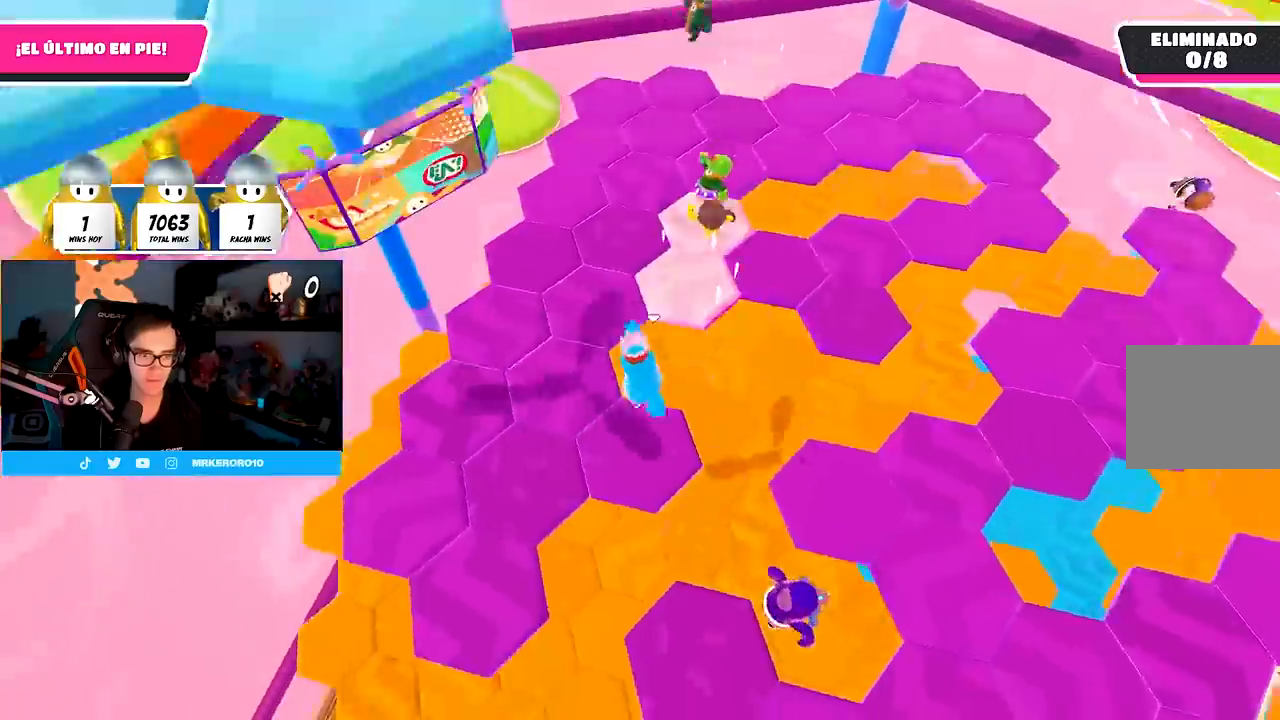
Gameplay with a controller (PlayStation layout); each line is a JSON object with the inputs held at the frame after it. "events" lists button and stick changes between this image and that frame as [ms after this image, input, new state], when the widget could be followed in between. Not read: R1.
{"buttons": [], "left_stick": "left", "right_stick": "center", "events": [[150, "right_stick", "up-right"], [233, "right_stick", "right"], [317, "left_stick", "center"], [417, "left_stick", "down-left"], [433, "L1", "down"], [467, "left_stick", "left"], [483, "right_stick", "center"], [500, "L1", "up"]]}
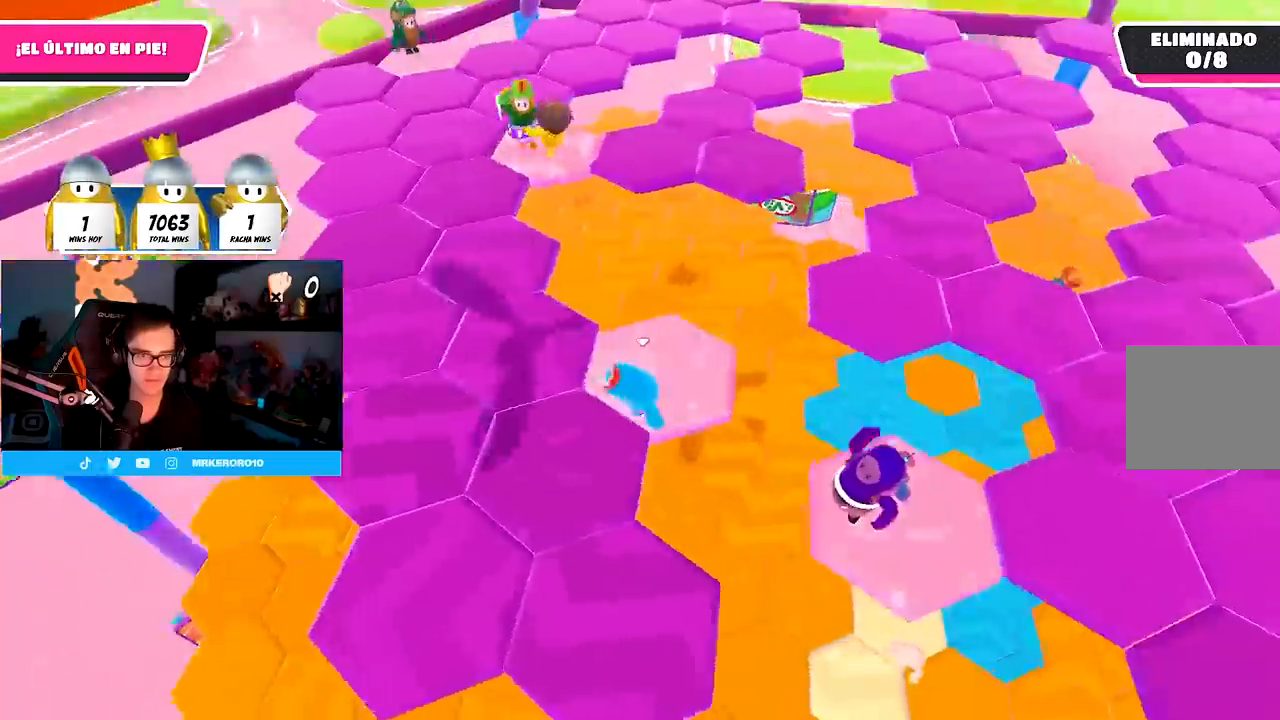
{"buttons": [], "left_stick": "up-right", "right_stick": "right", "events": [[17, "L1", "down"], [17, "left_stick", "up-left"], [33, "L1", "up"], [100, "CROSS", "down"], [233, "CROSS", "up"], [317, "left_stick", "up"], [400, "right_stick", "down-right"], [417, "left_stick", "up-right"], [467, "right_stick", "right"]]}
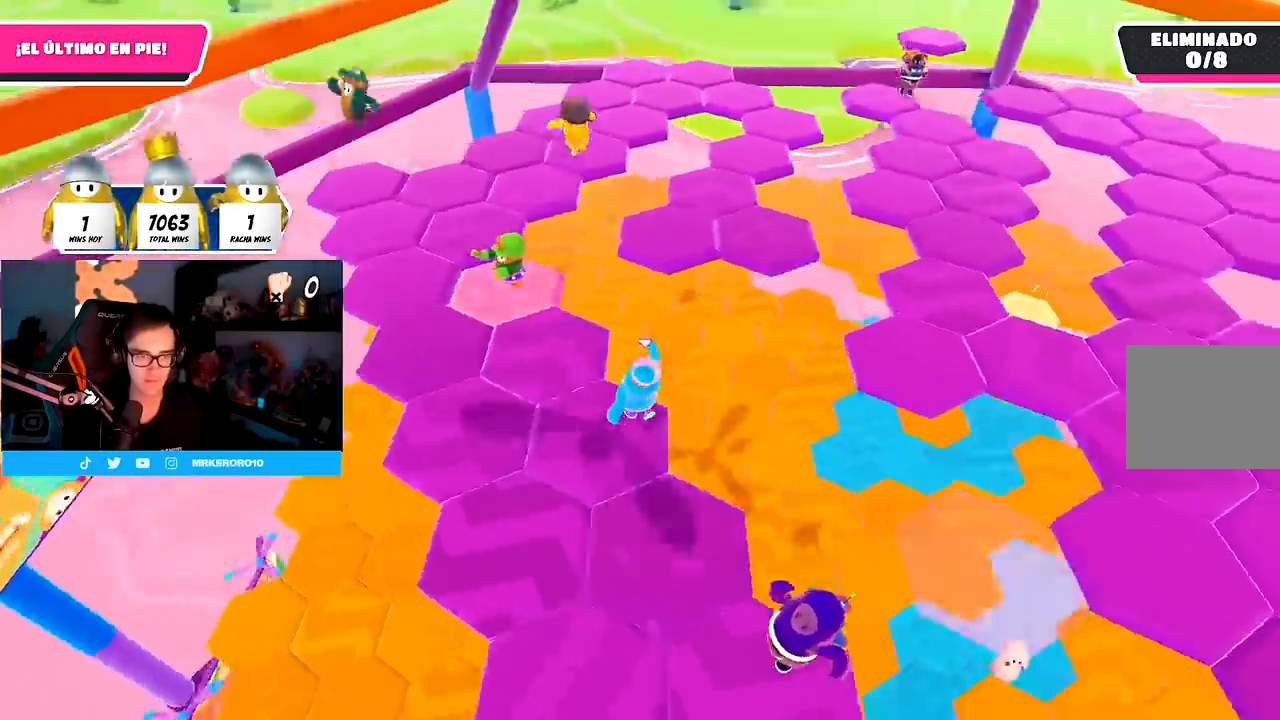
{"buttons": ["CROSS"], "left_stick": "up", "right_stick": "center", "events": [[367, "right_stick", "center"], [400, "left_stick", "up"], [467, "CROSS", "down"]]}
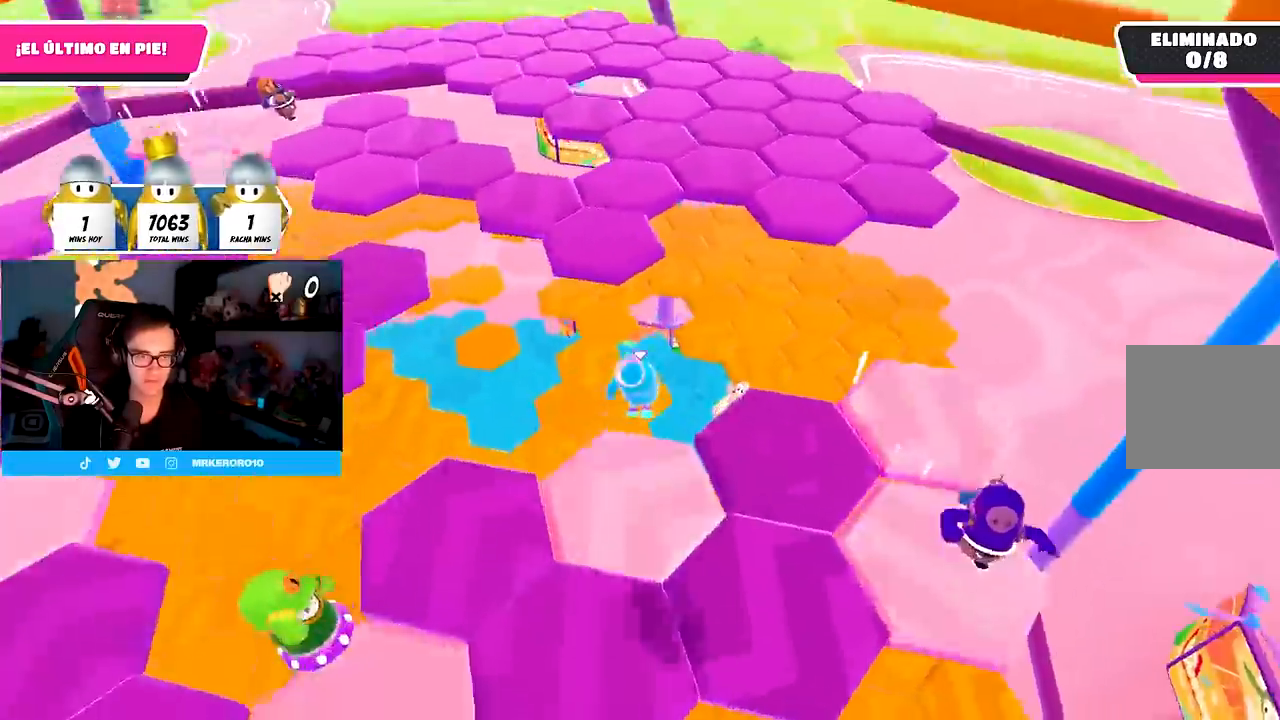
{"buttons": [], "left_stick": "up", "right_stick": "center", "events": [[100, "CROSS", "up"], [283, "SQUARE", "down"], [433, "SQUARE", "up"]]}
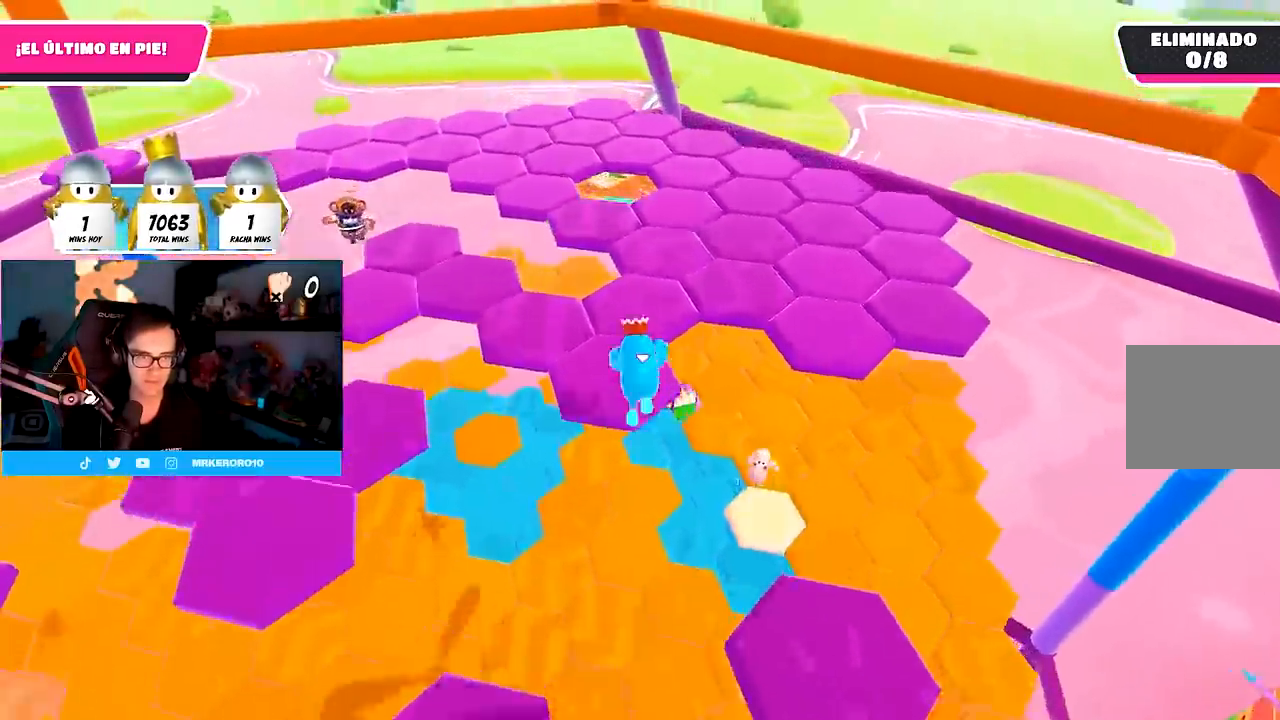
{"buttons": ["R2"], "left_stick": "right", "right_stick": "left", "events": [[133, "left_stick", "right"], [267, "right_stick", "down-right"], [333, "R2", "down"], [400, "right_stick", "left"]]}
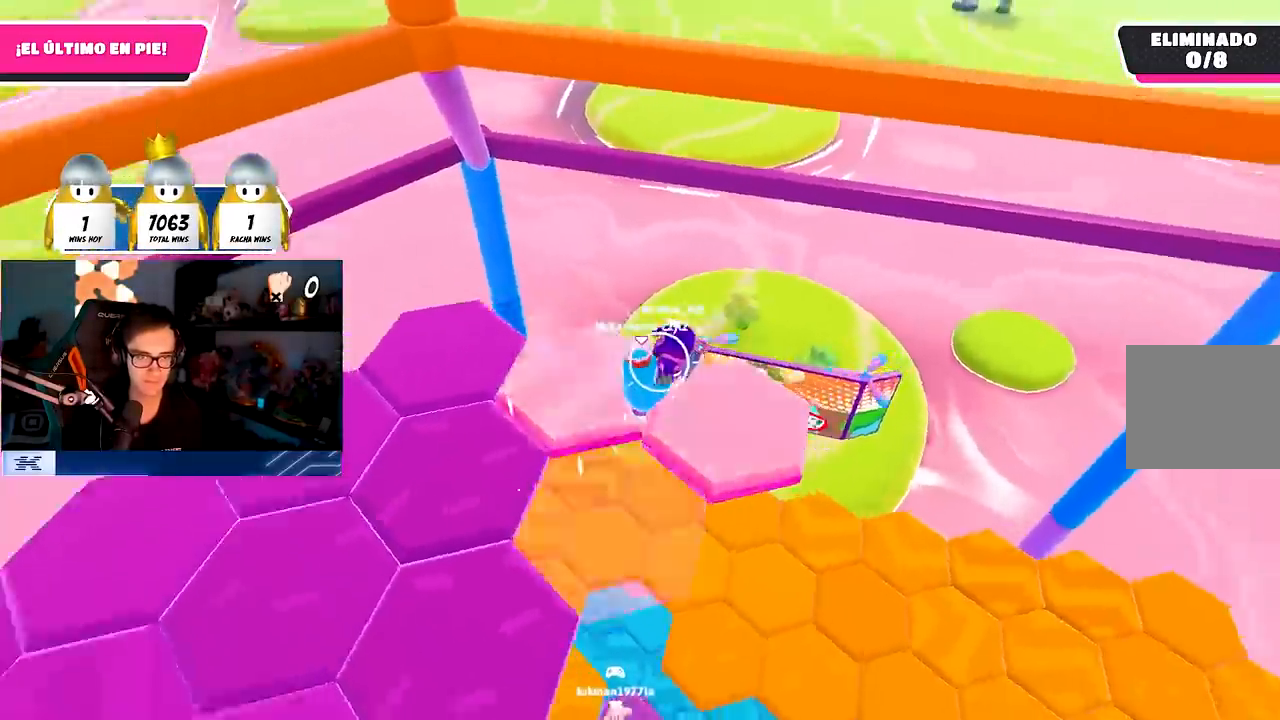
{"buttons": ["CROSS"], "left_stick": "up-left", "right_stick": "center", "events": [[67, "left_stick", "up"], [117, "left_stick", "up-left"], [167, "right_stick", "center"], [217, "R2", "up"], [283, "CROSS", "down"], [383, "CROSS", "up"], [450, "CROSS", "down"]]}
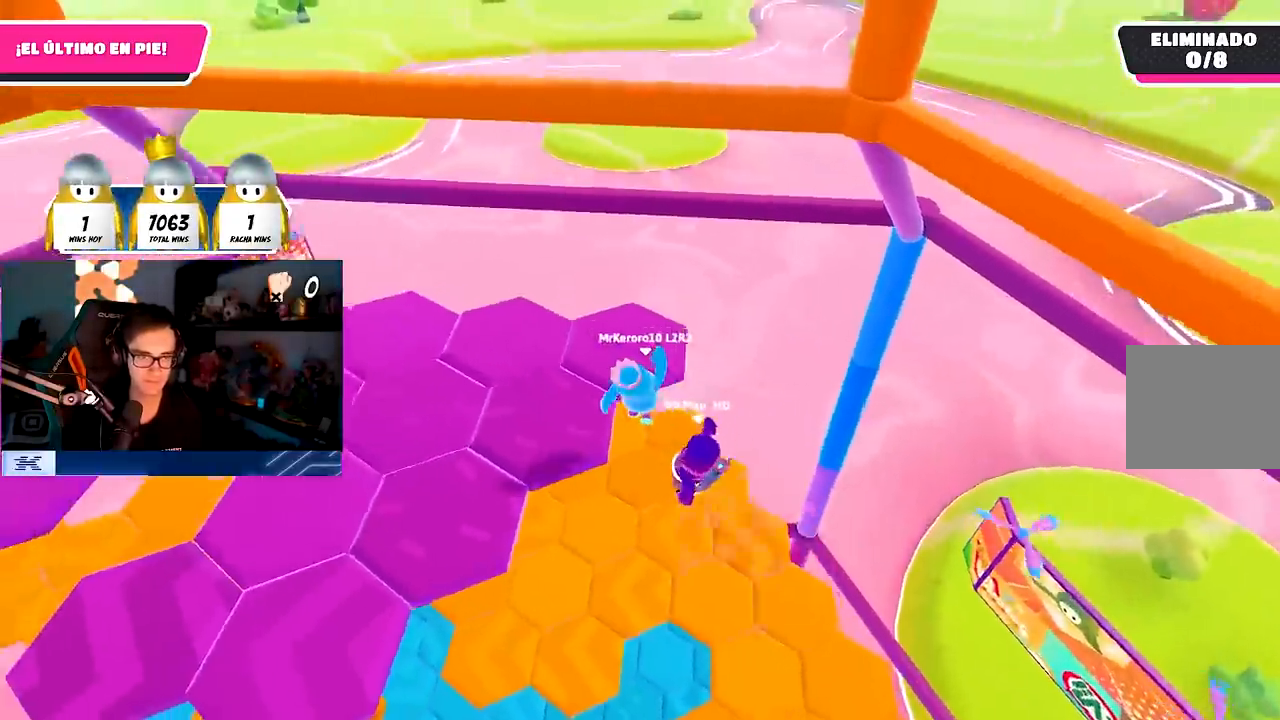
{"buttons": [], "left_stick": "left", "right_stick": "center", "events": [[17, "CROSS", "up"], [50, "CROSS", "down"], [117, "CROSS", "up"], [333, "right_stick", "left"], [350, "left_stick", "up-right"], [467, "right_stick", "center"], [500, "left_stick", "left"]]}
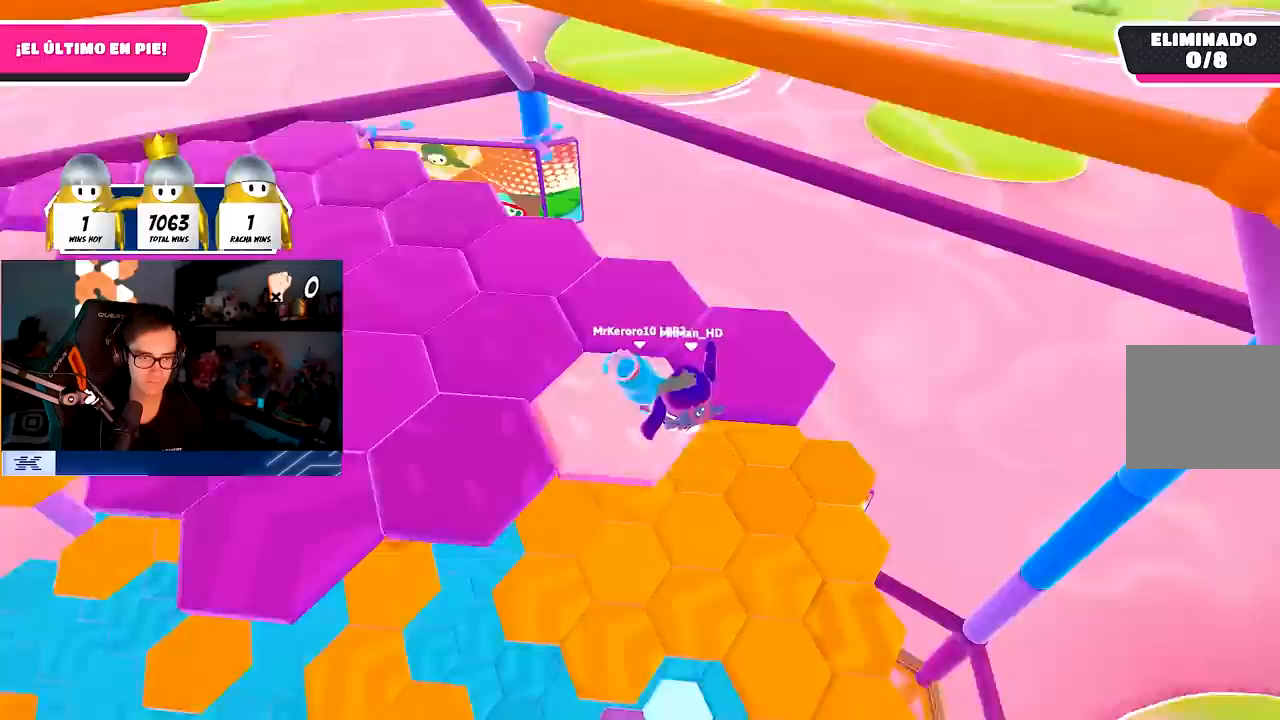
{"buttons": [], "left_stick": "up", "right_stick": "center", "events": [[50, "CROSS", "down"], [67, "left_stick", "up"], [133, "CROSS", "up"], [133, "left_stick", "right"], [317, "left_stick", "up"]]}
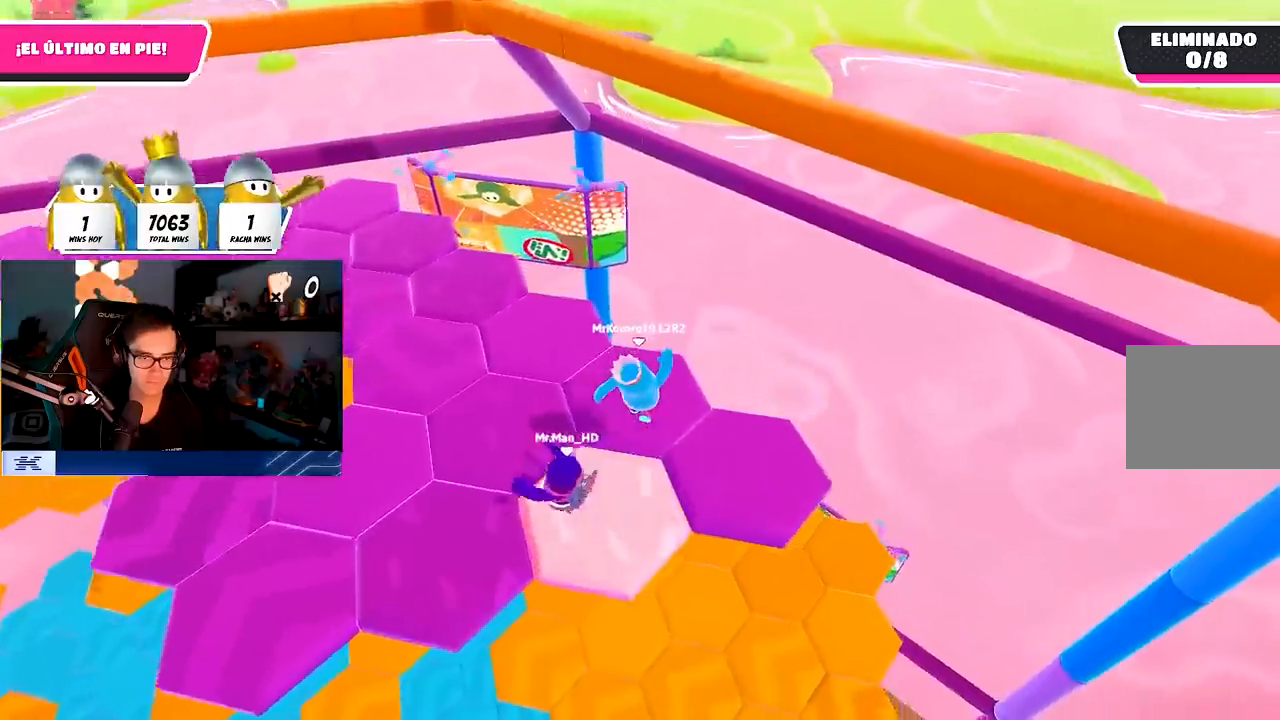
{"buttons": [], "left_stick": "up", "right_stick": "center", "events": [[33, "right_stick", "left"], [83, "right_stick", "up-left"], [100, "left_stick", "up-left"], [233, "right_stick", "center"], [267, "CROSS", "down"], [267, "left_stick", "up"], [383, "CROSS", "up"], [383, "L1", "down"], [433, "L1", "up"]]}
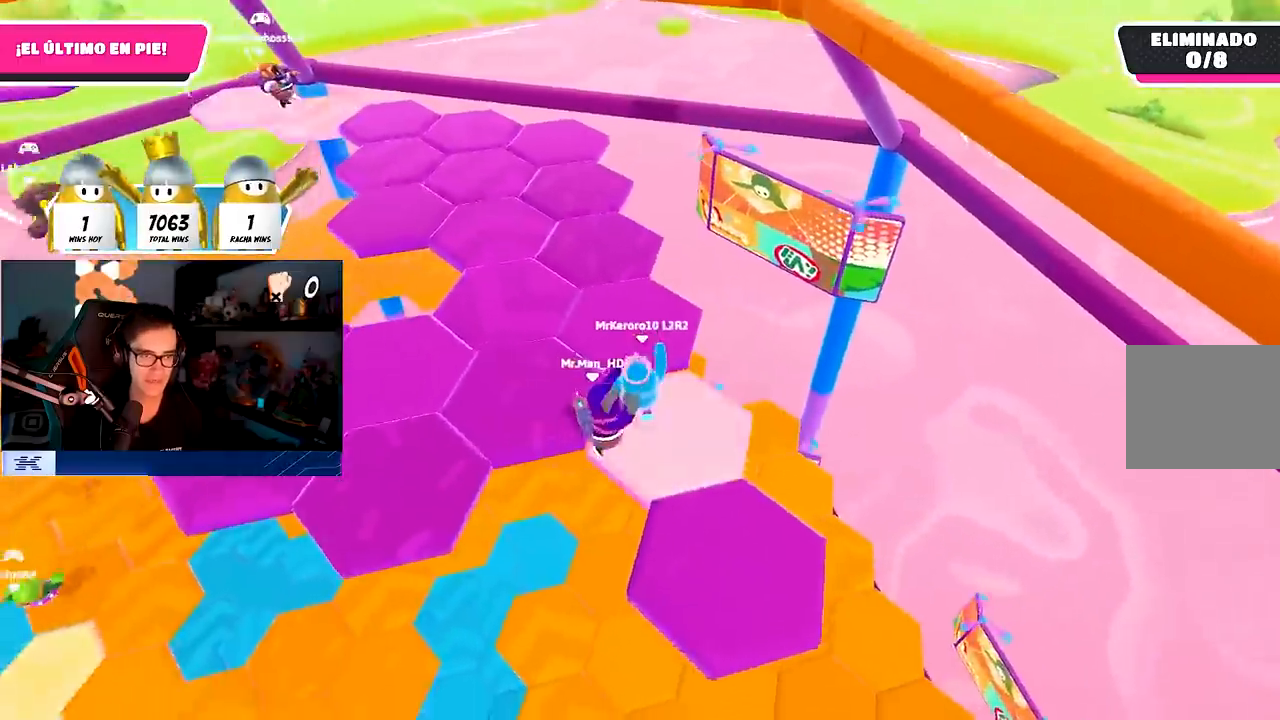
{"buttons": [], "left_stick": "right", "right_stick": "center", "events": [[183, "CROSS", "down"], [317, "CROSS", "up"], [467, "left_stick", "right"]]}
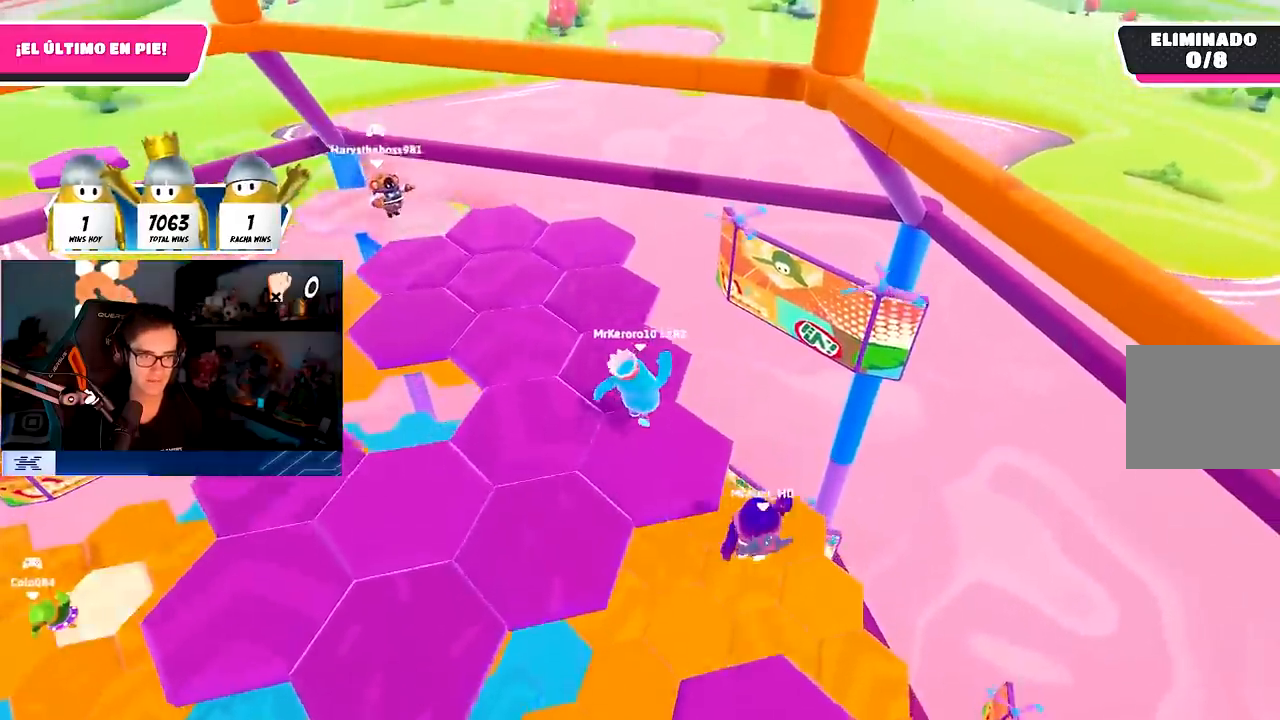
{"buttons": ["R2"], "left_stick": "down-left", "right_stick": "down-left", "events": [[100, "left_stick", "down"], [250, "left_stick", "right"], [317, "R2", "down"], [367, "right_stick", "left"], [383, "left_stick", "down"], [417, "right_stick", "down-left"], [483, "left_stick", "down-left"]]}
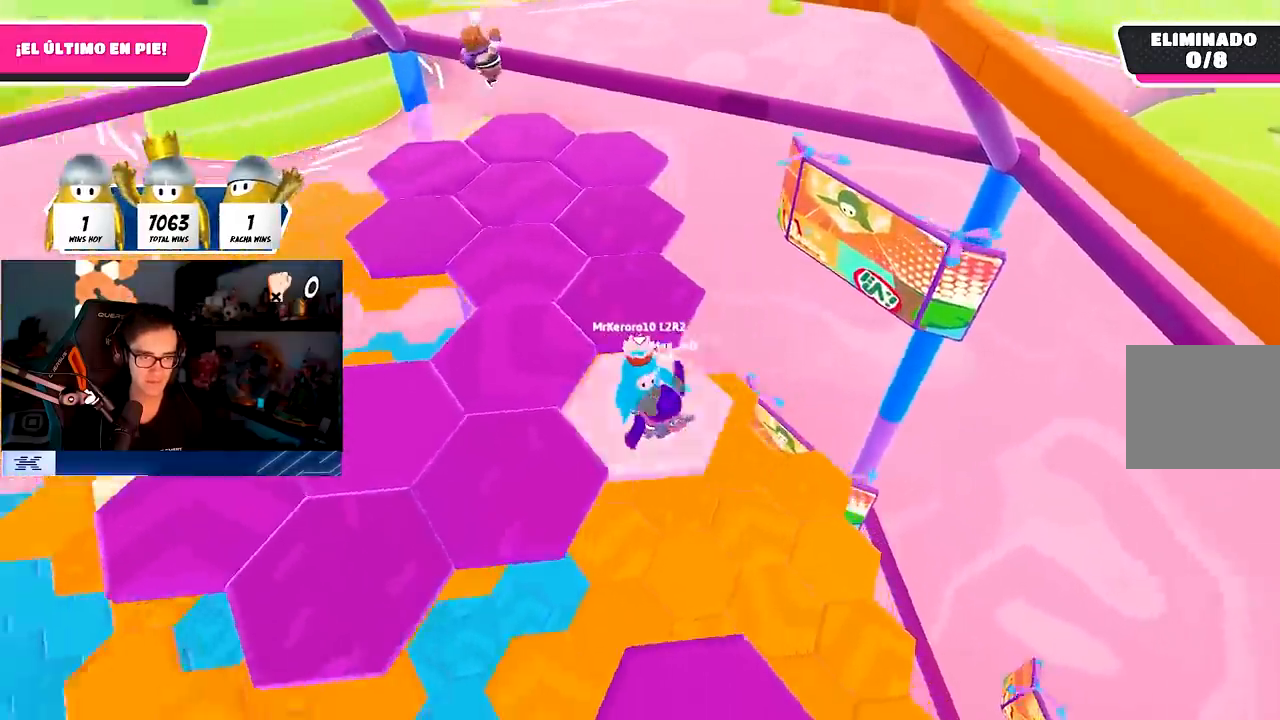
{"buttons": ["CROSS"], "left_stick": "left", "right_stick": "center", "events": [[100, "right_stick", "center"], [267, "R2", "up"], [283, "CROSS", "down"], [417, "CROSS", "up"], [433, "left_stick", "left"], [500, "CROSS", "down"]]}
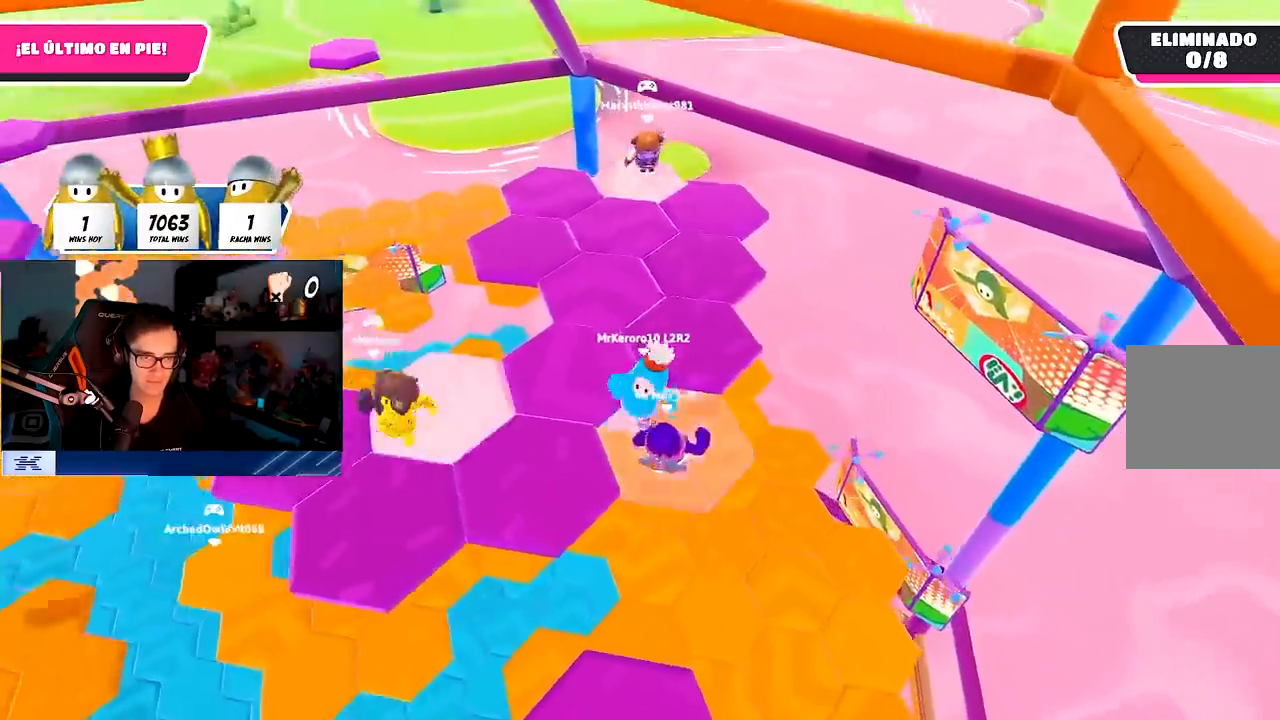
{"buttons": [], "left_stick": "up", "right_stick": "center", "events": [[83, "CROSS", "up"], [167, "CROSS", "down"], [233, "left_stick", "down"], [267, "CROSS", "up"], [350, "left_stick", "right"], [367, "right_stick", "down-left"], [433, "left_stick", "up"], [467, "right_stick", "center"]]}
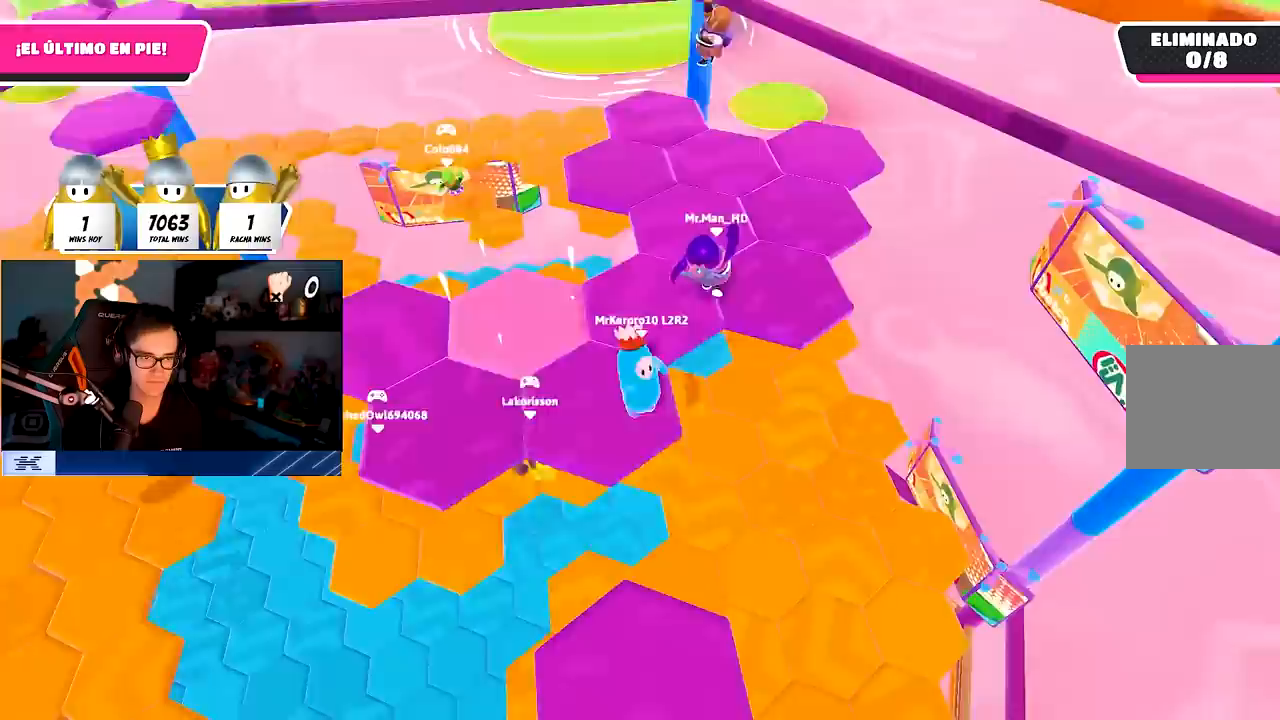
{"buttons": [], "left_stick": "up-right", "right_stick": "left", "events": [[100, "CROSS", "down"], [217, "left_stick", "up-right"], [250, "CROSS", "up"], [433, "right_stick", "left"]]}
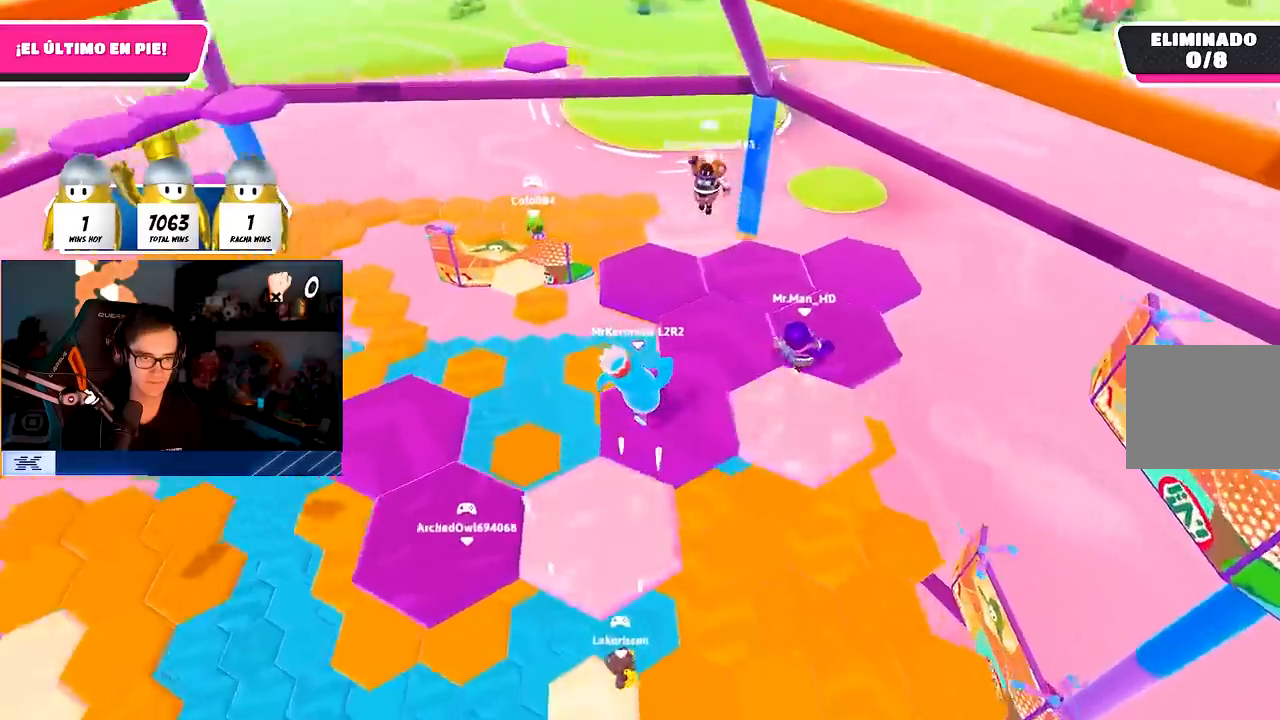
{"buttons": ["CROSS"], "left_stick": "up-left", "right_stick": "center", "events": [[50, "left_stick", "up-left"], [350, "right_stick", "center"], [383, "CROSS", "down"]]}
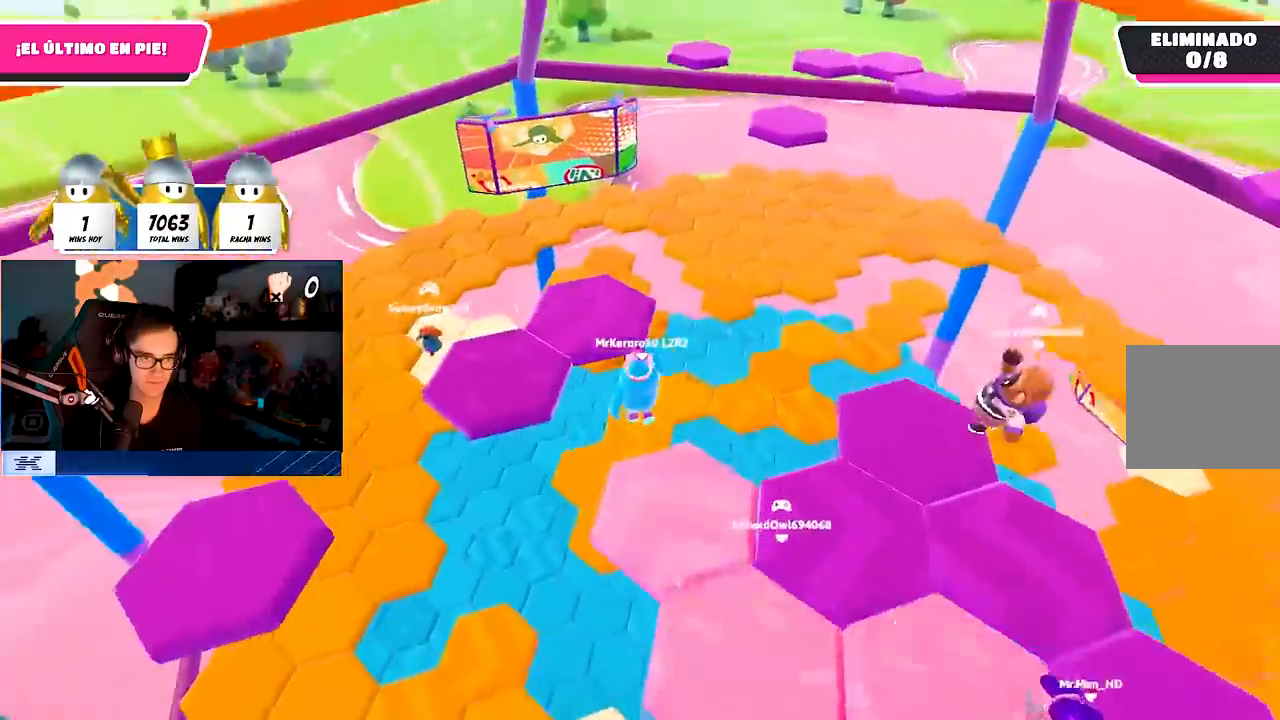
{"buttons": [], "left_stick": "up-left", "right_stick": "left", "events": [[17, "CROSS", "up"], [100, "SQUARE", "down"], [200, "SQUARE", "up"], [250, "right_stick", "left"]]}